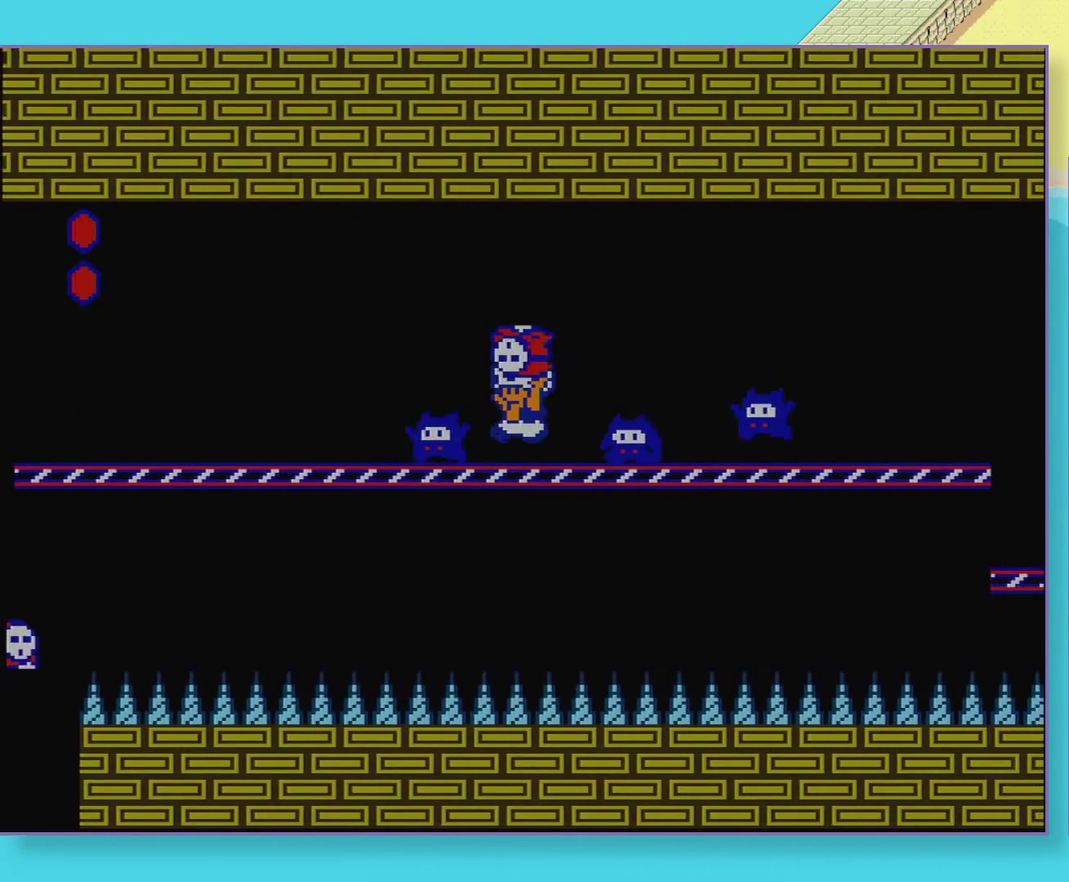
Gameplay with a controller (Nintendo layout); each line is a JSON object with the inputs held at the frame after it. "events" lists button and stick changes between this image and that frame as [ms after this image, input, new state], when the widget could be followed in between. Not read: A L3 R3.
{"buttons": ["B", "DPAD_RIGHT"], "events": [[83, "DPAD_LEFT", "up"], [133, "DPAD_RIGHT", "down"]]}
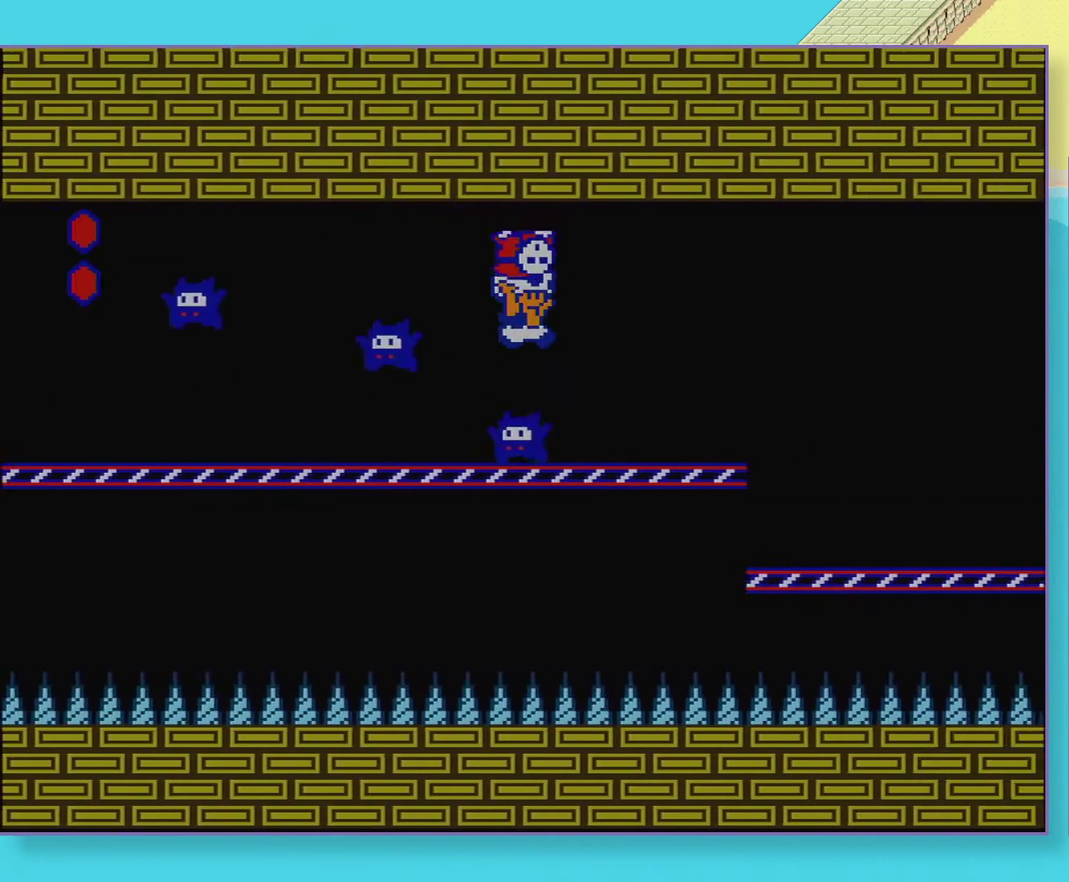
{"buttons": ["B", "DPAD_RIGHT"], "events": []}
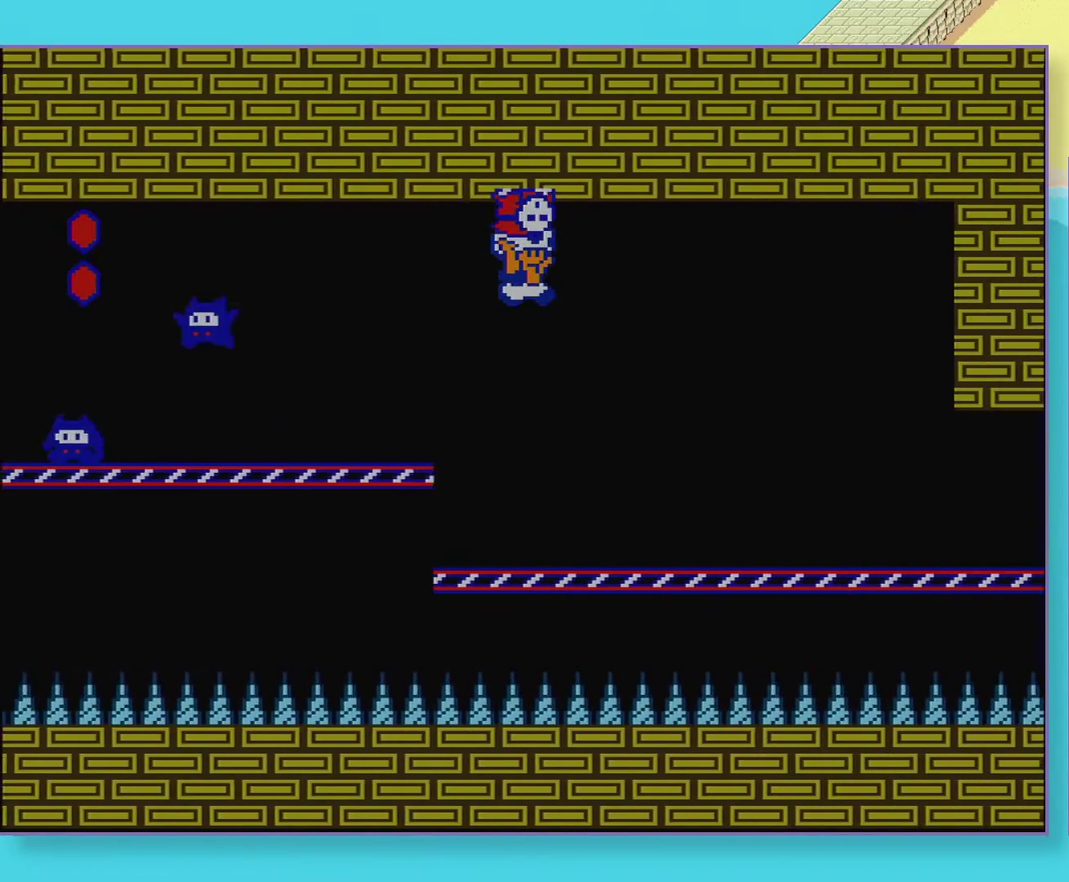
{"buttons": ["B", "DPAD_RIGHT"], "events": []}
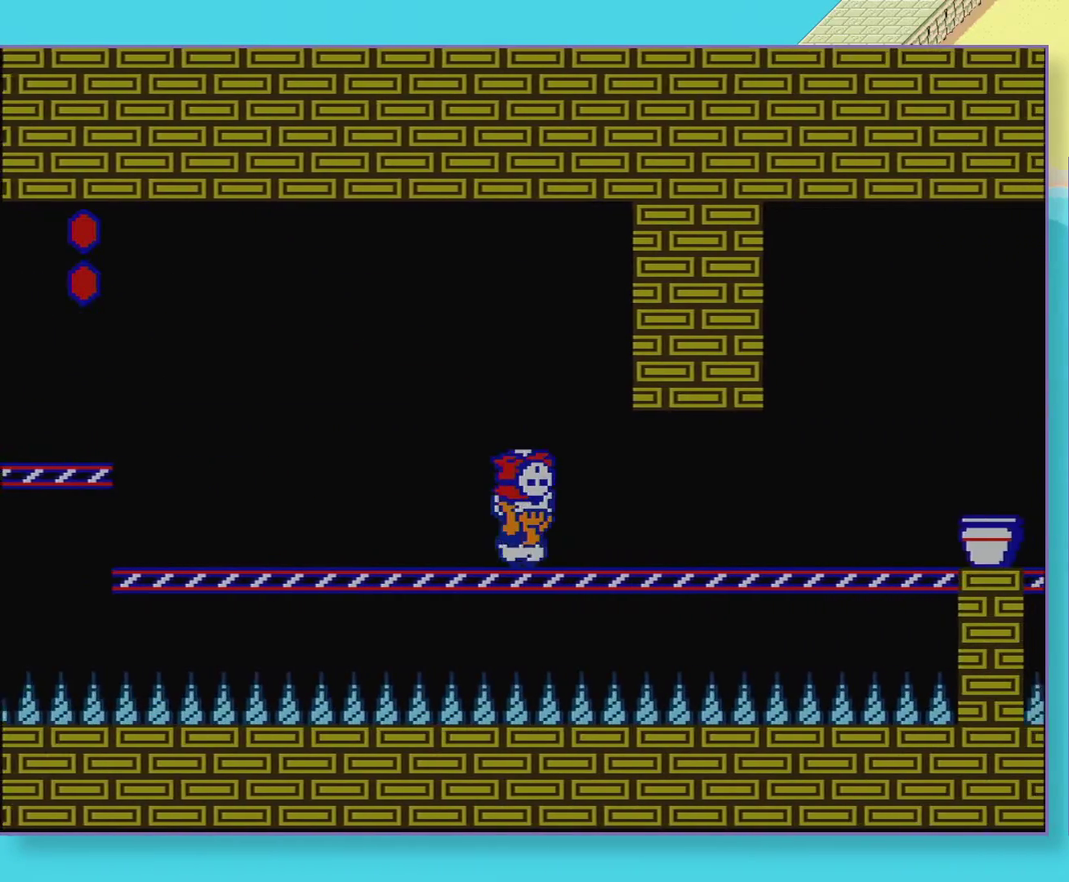
{"buttons": ["B", "DPAD_RIGHT"], "events": []}
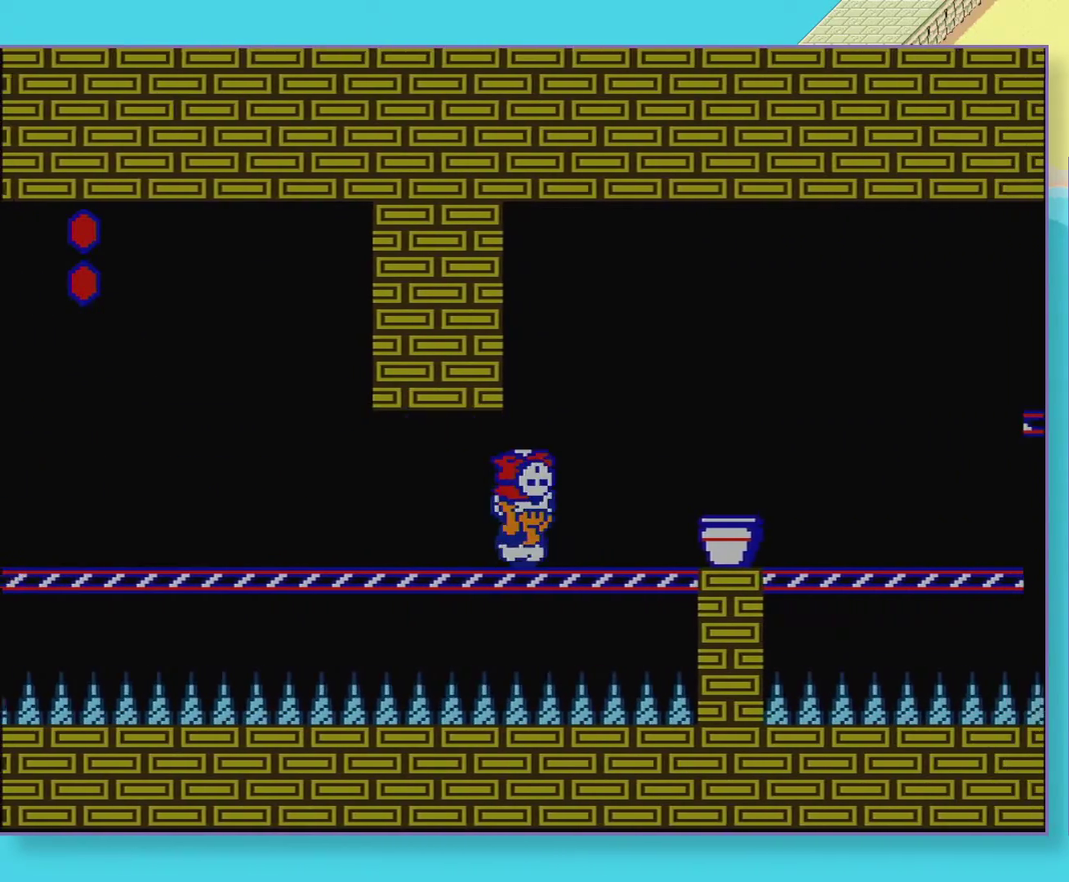
{"buttons": ["B", "DPAD_RIGHT"], "events": []}
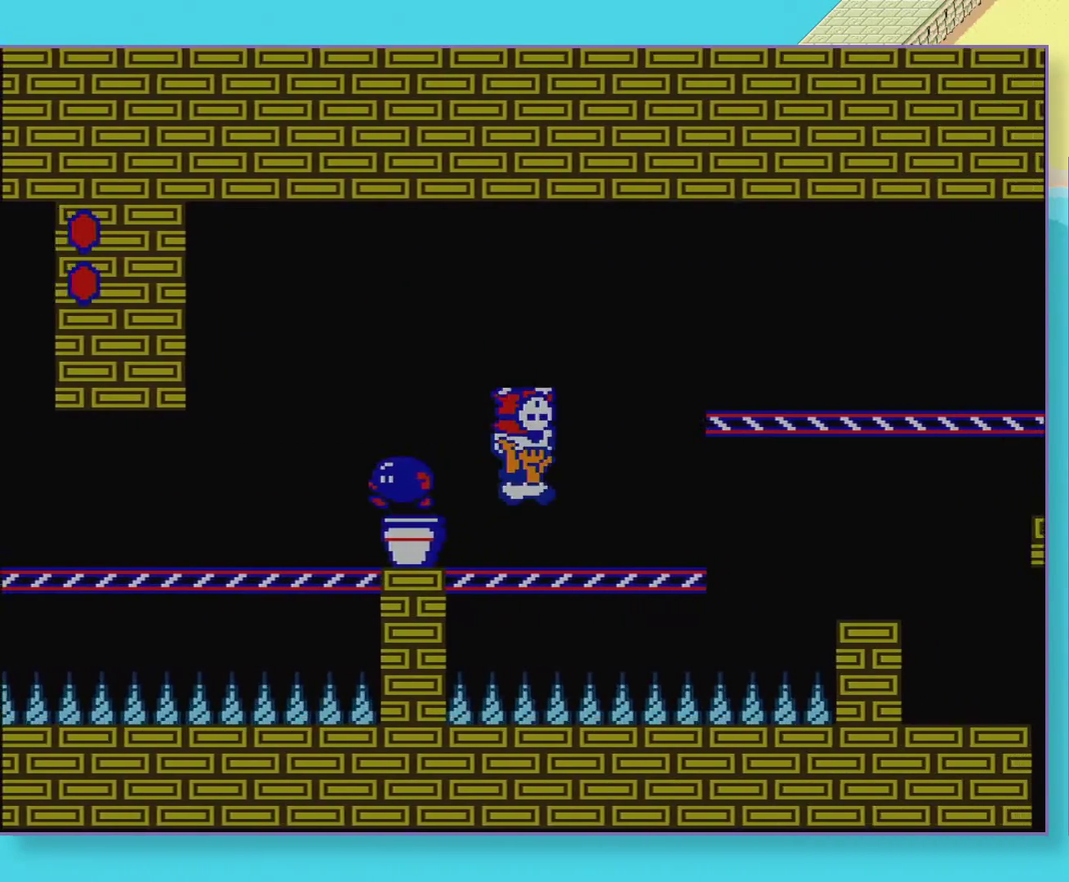
{"buttons": ["B", "DPAD_RIGHT"], "events": []}
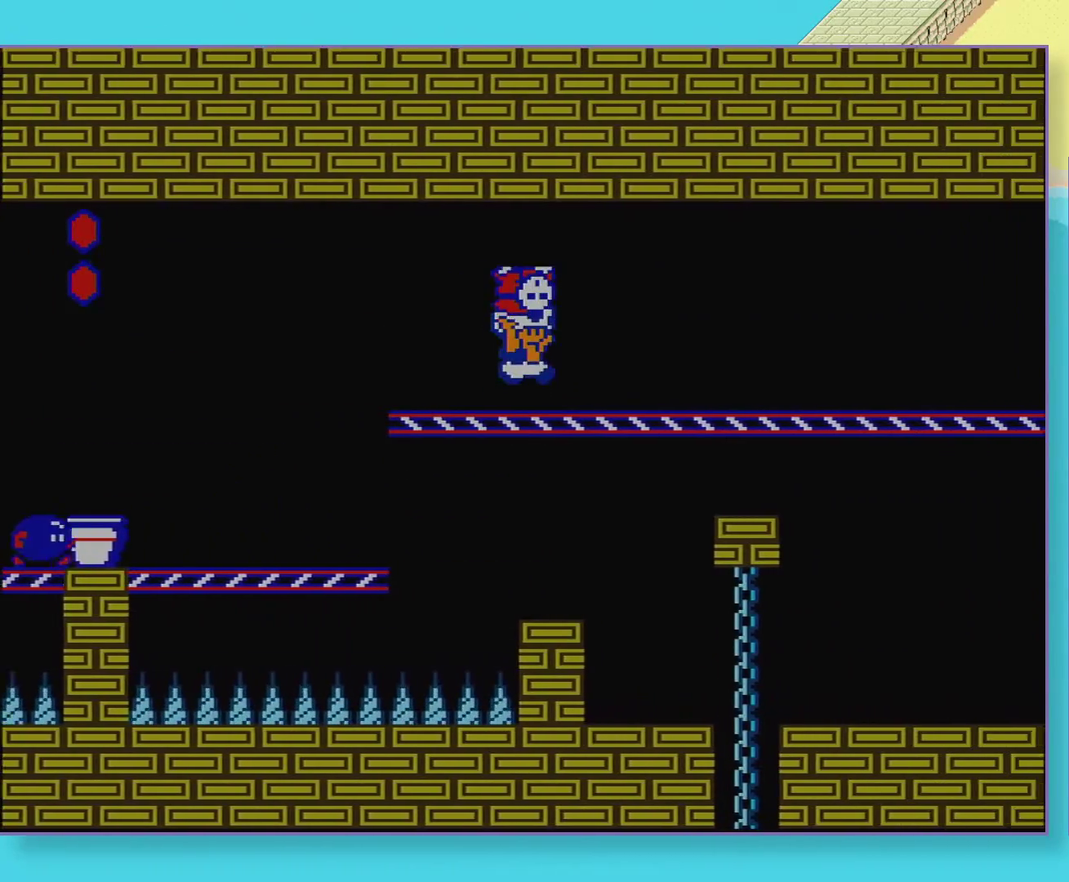
{"buttons": ["B", "DPAD_RIGHT"], "events": []}
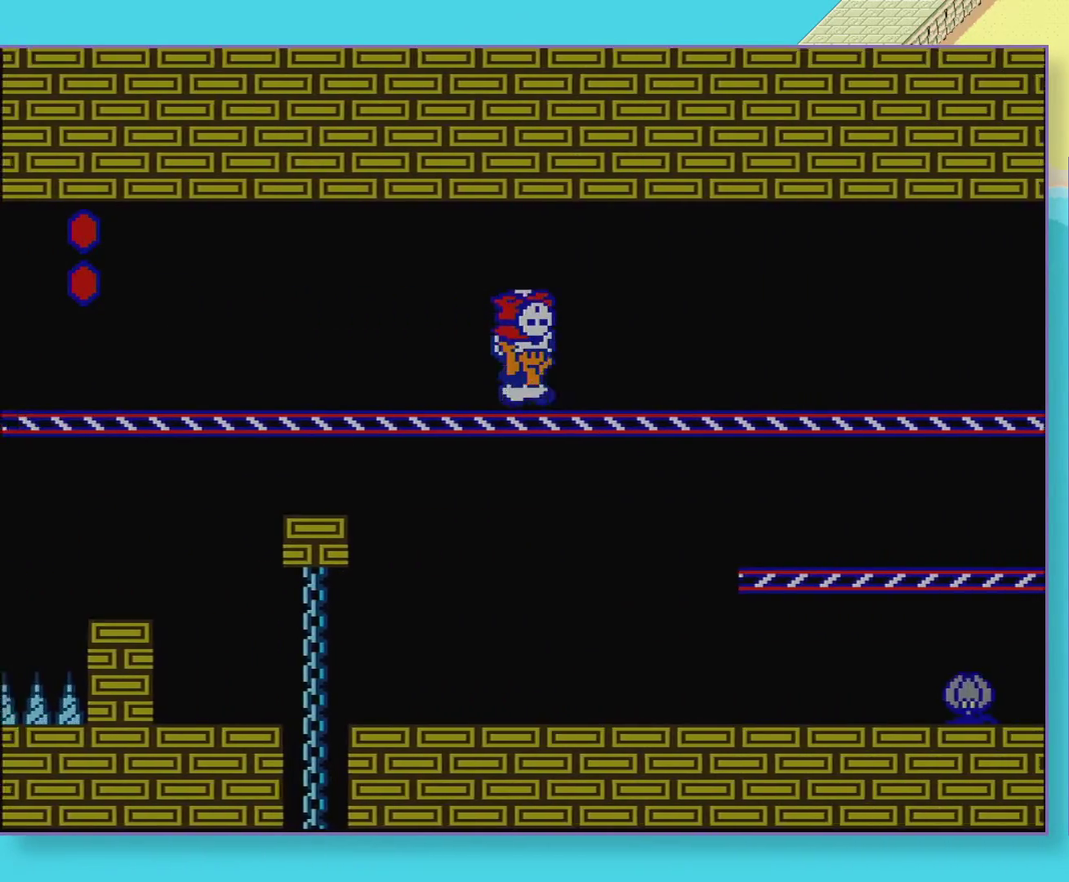
{"buttons": ["B", "DPAD_RIGHT"], "events": []}
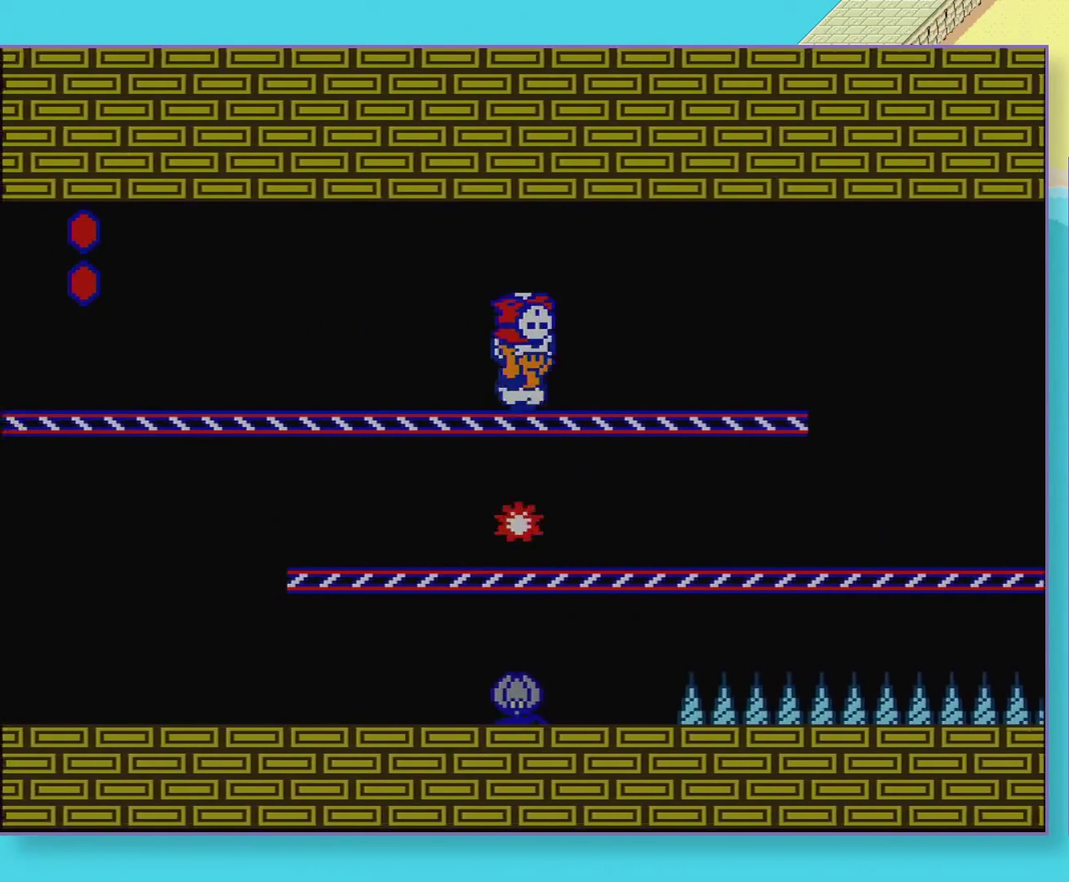
{"buttons": ["B", "DPAD_RIGHT"], "events": []}
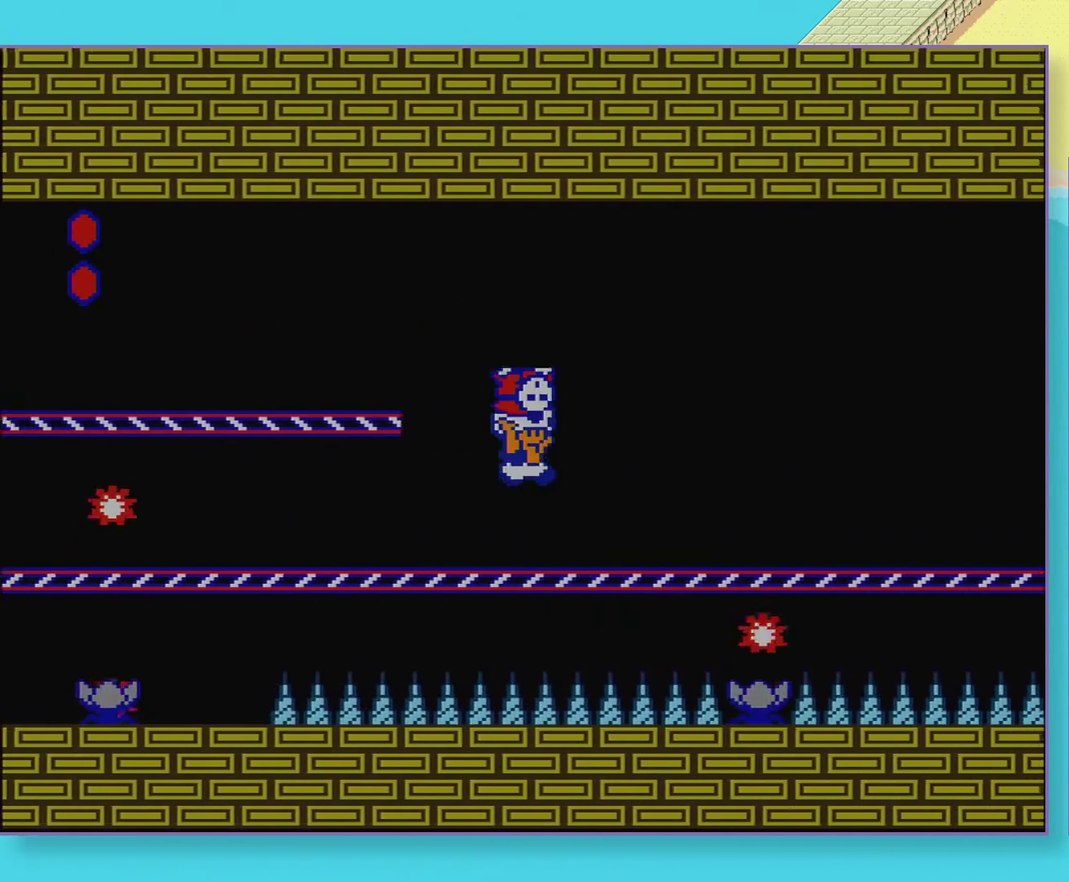
{"buttons": ["B", "DPAD_RIGHT"], "events": []}
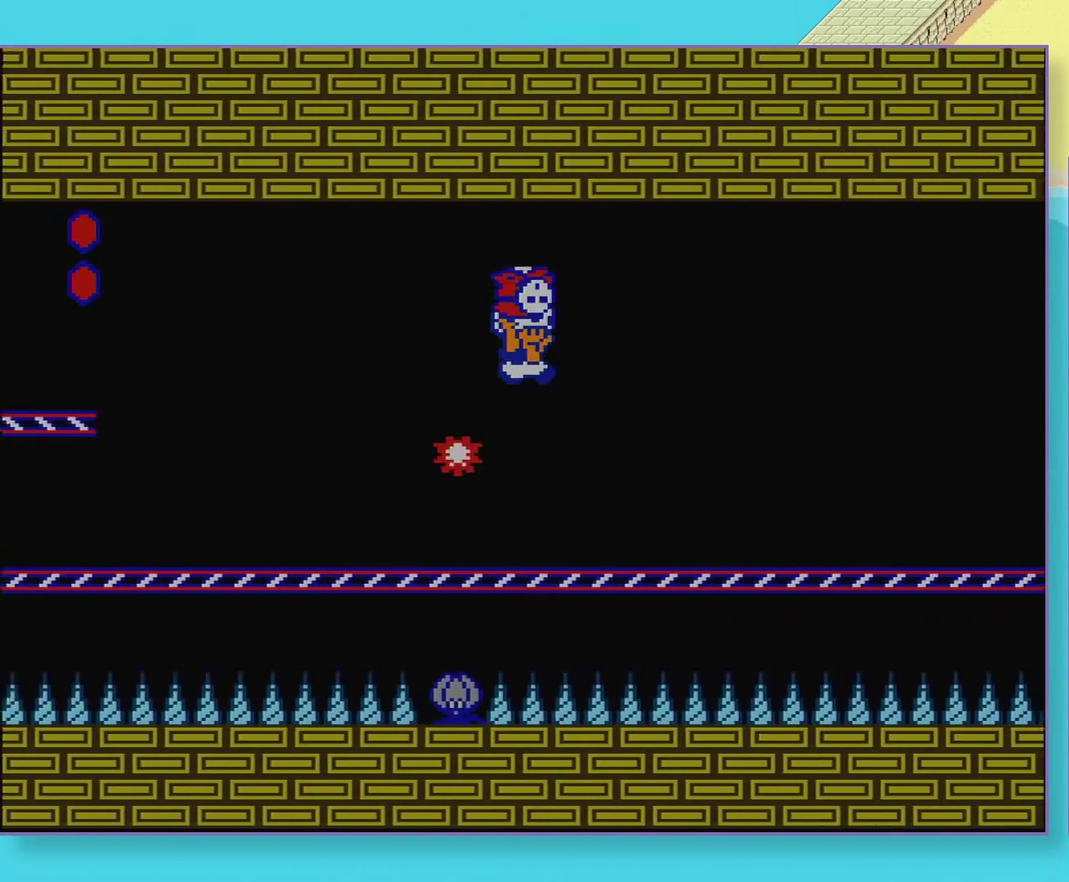
{"buttons": ["B", "DPAD_LEFT"], "events": [[433, "DPAD_RIGHT", "up"], [450, "DPAD_LEFT", "down"]]}
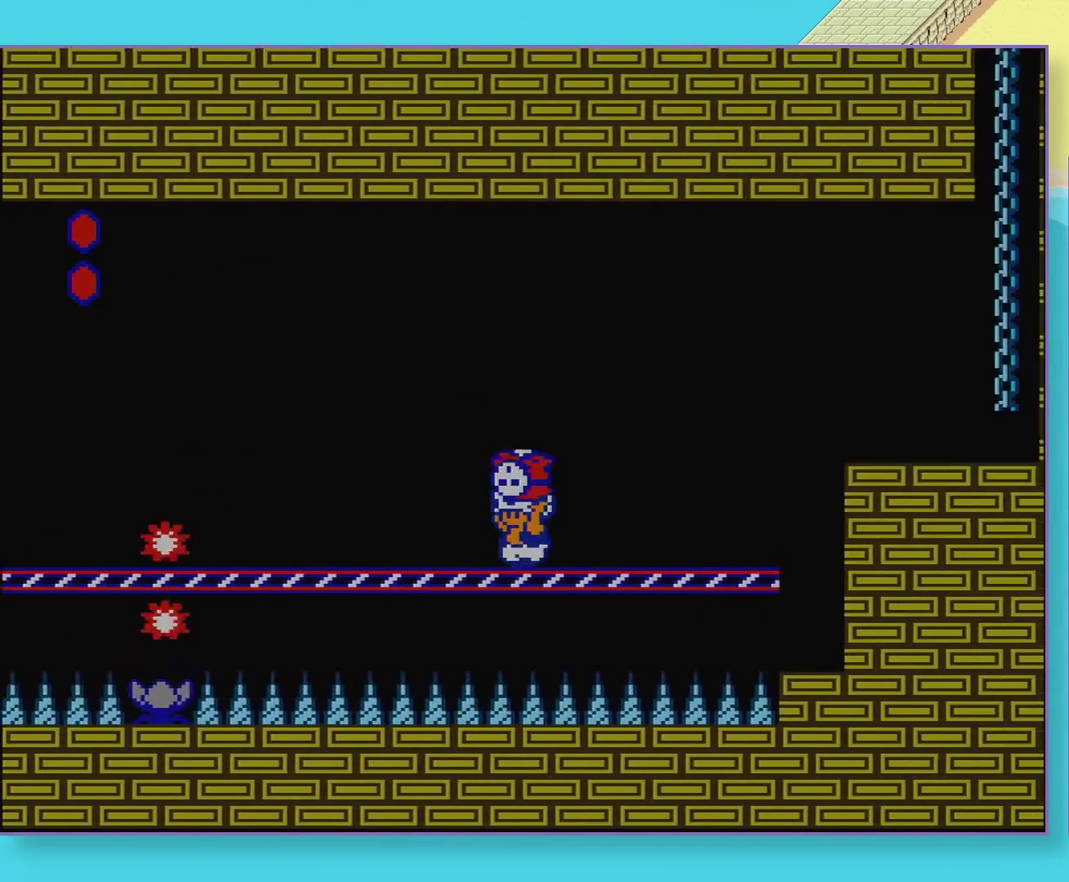
{"buttons": ["B", "DPAD_RIGHT"], "events": [[17, "DPAD_LEFT", "up"], [33, "DPAD_RIGHT", "down"]]}
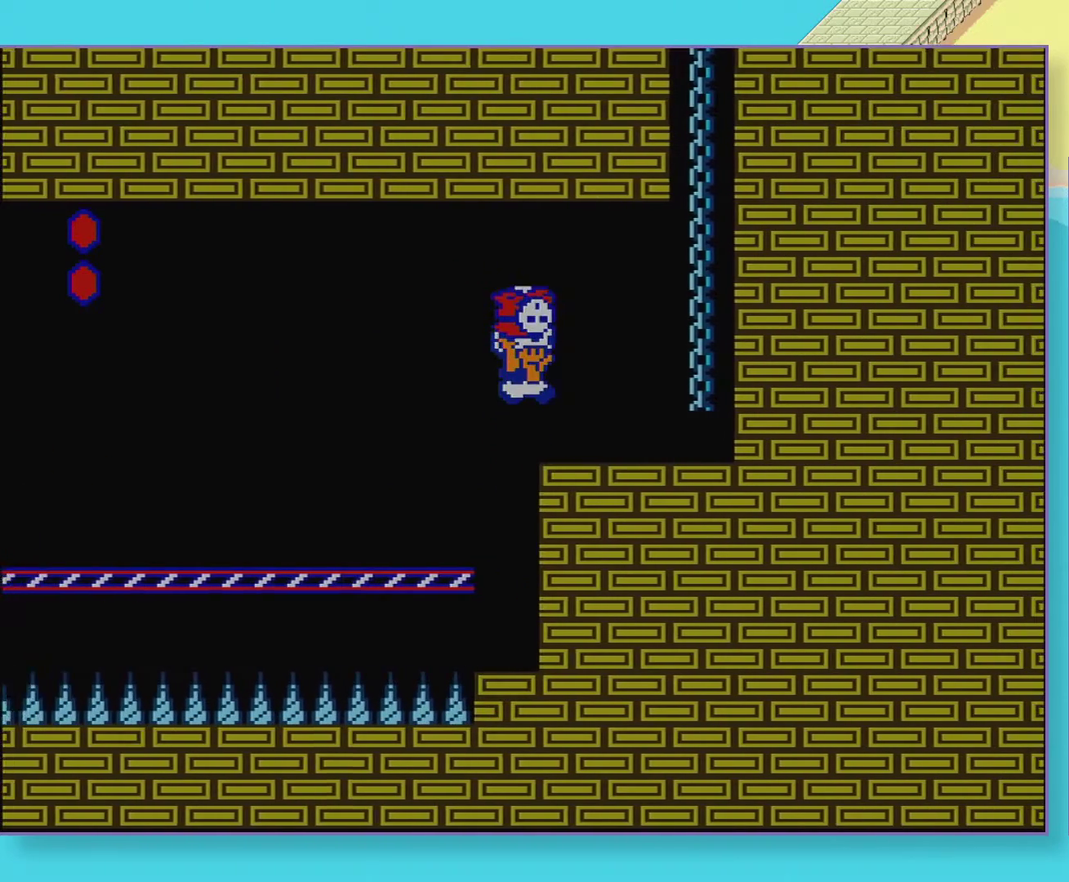
{"buttons": ["B", "DPAD_UP"], "events": [[333, "DPAD_RIGHT", "up"], [350, "DPAD_LEFT", "down"], [367, "B", "up"], [417, "DPAD_LEFT", "up"], [417, "DPAD_UP", "down"], [450, "B", "down"]]}
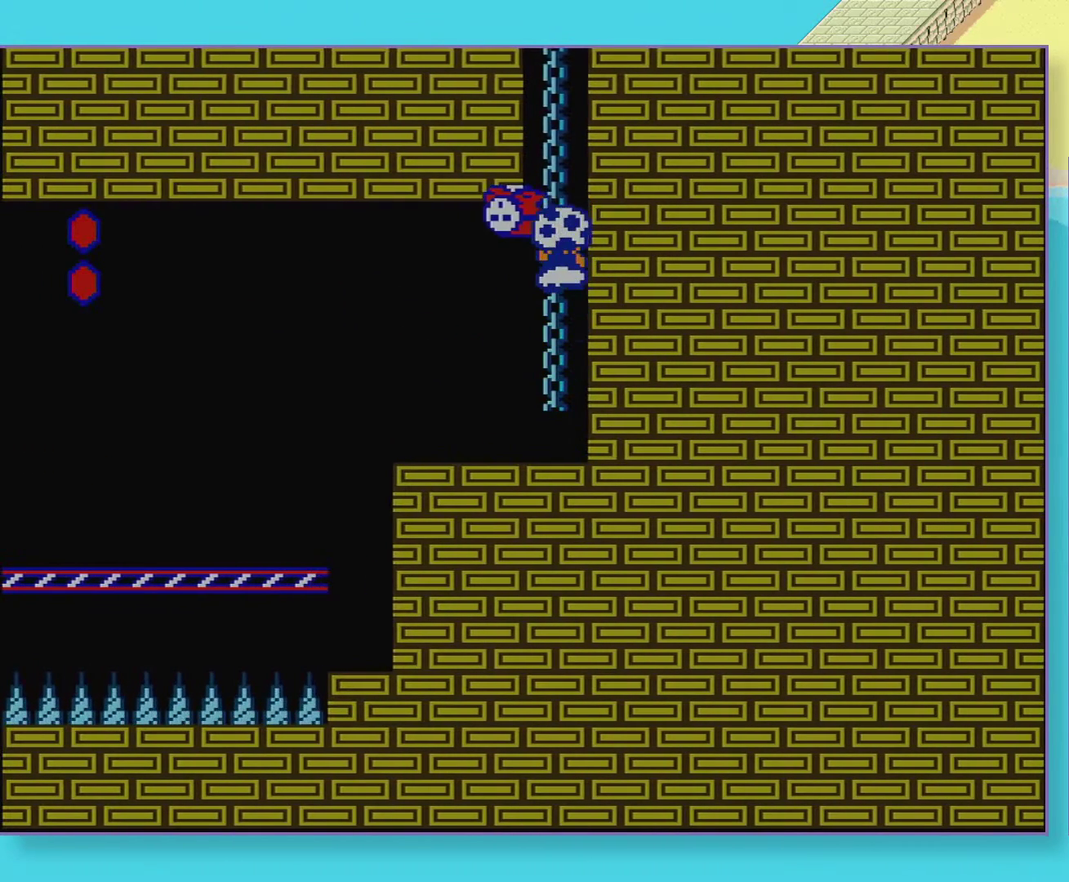
{"buttons": ["B", "DPAD_UP"], "events": []}
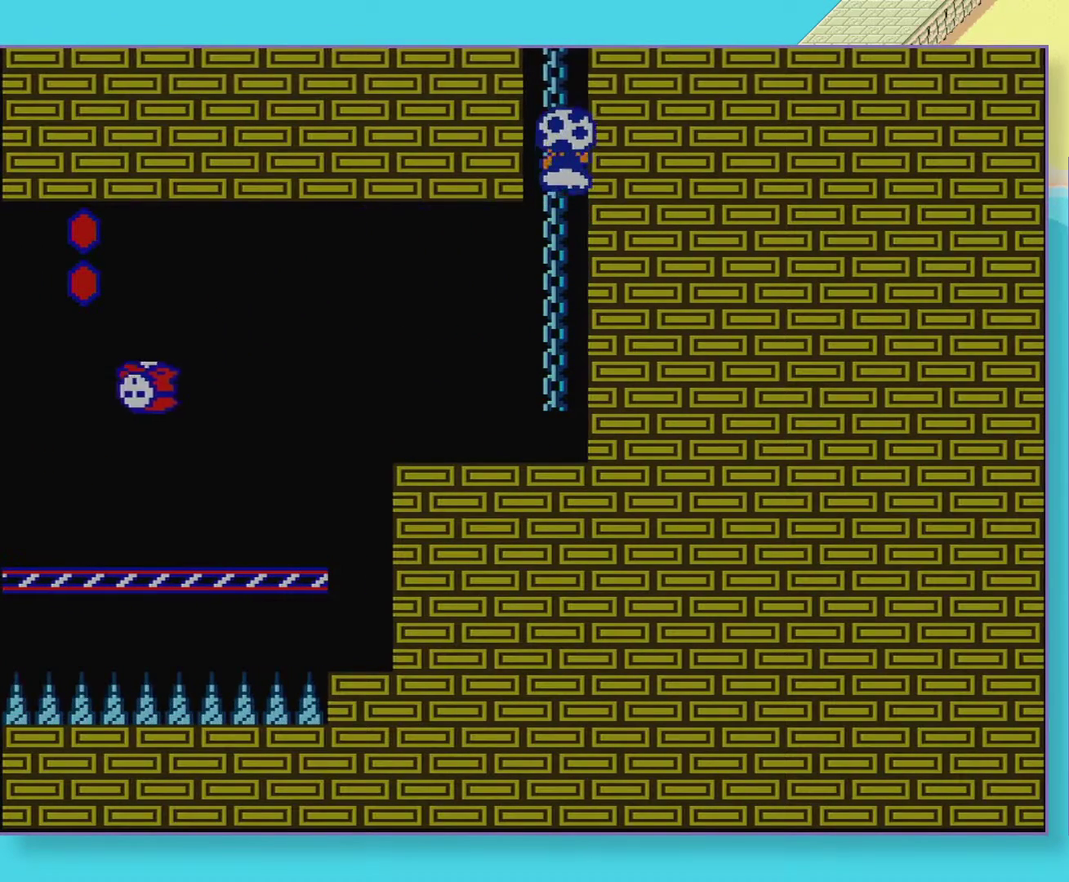
{"buttons": ["B", "DPAD_UP"], "events": []}
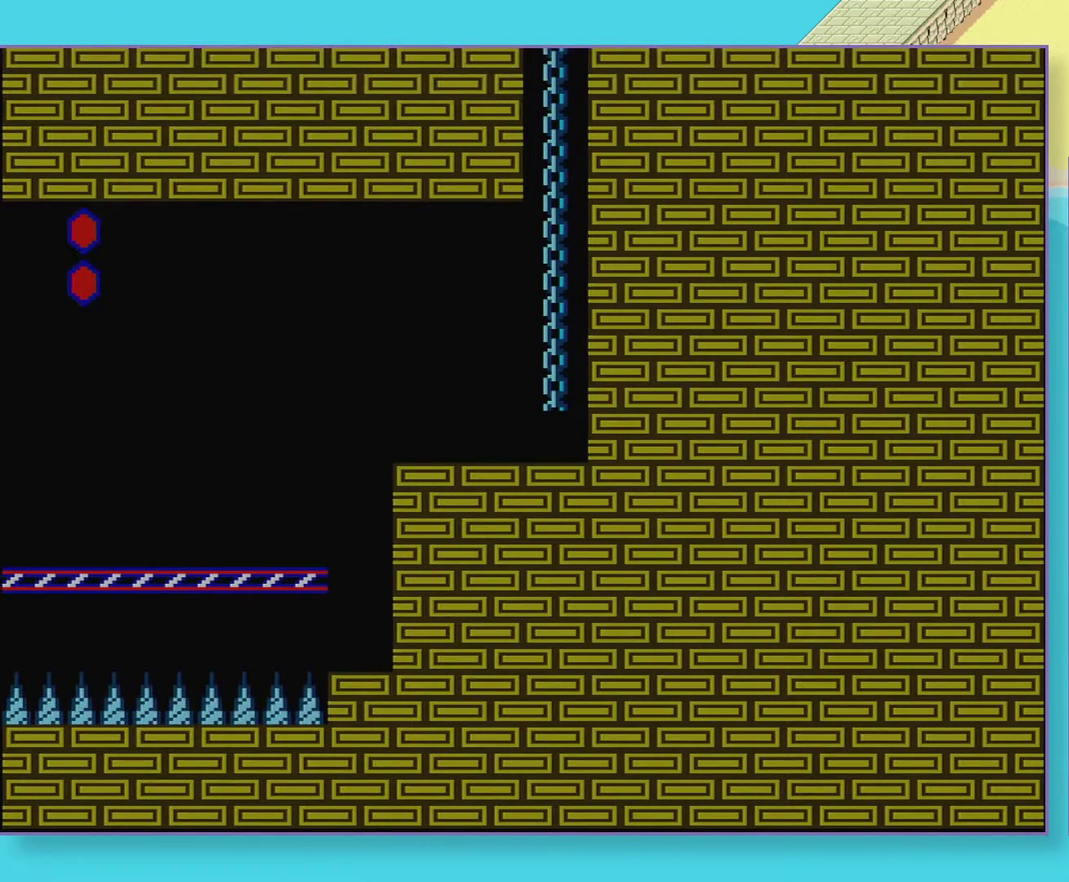
{"buttons": ["B", "DPAD_UP"], "events": []}
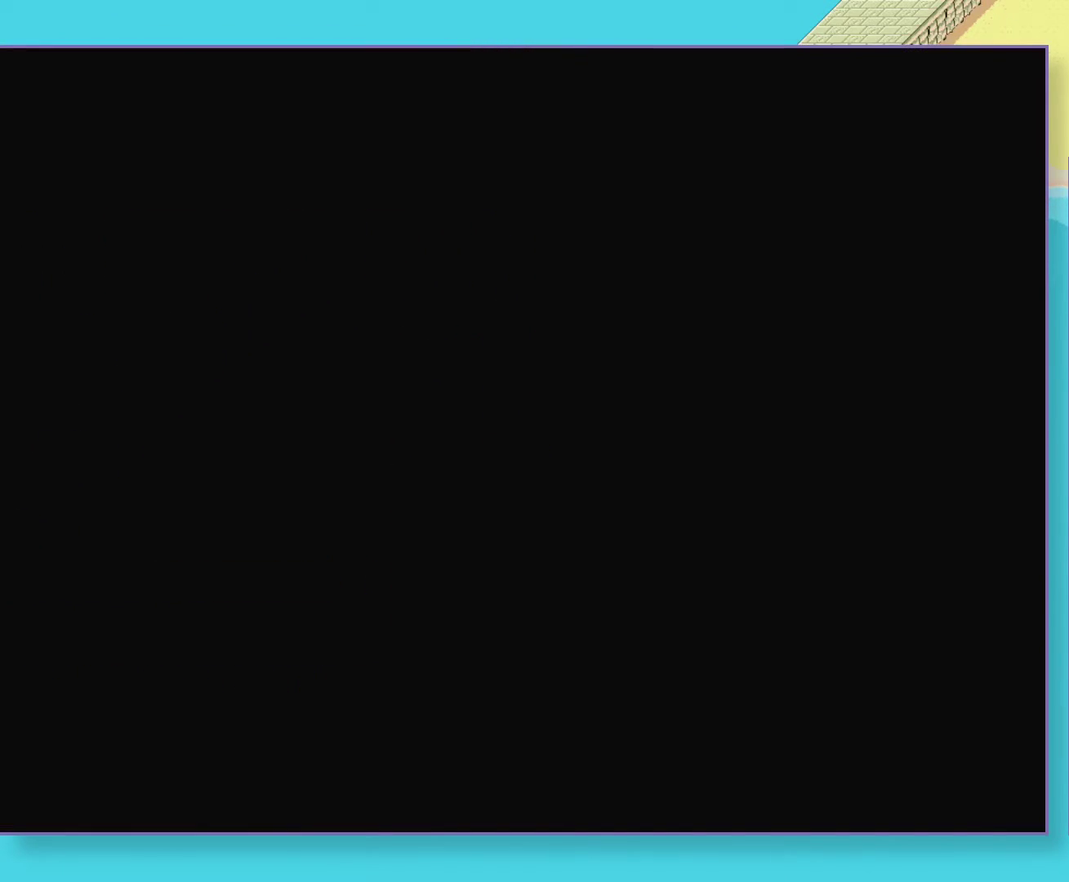
{"buttons": ["B", "DPAD_UP"], "events": []}
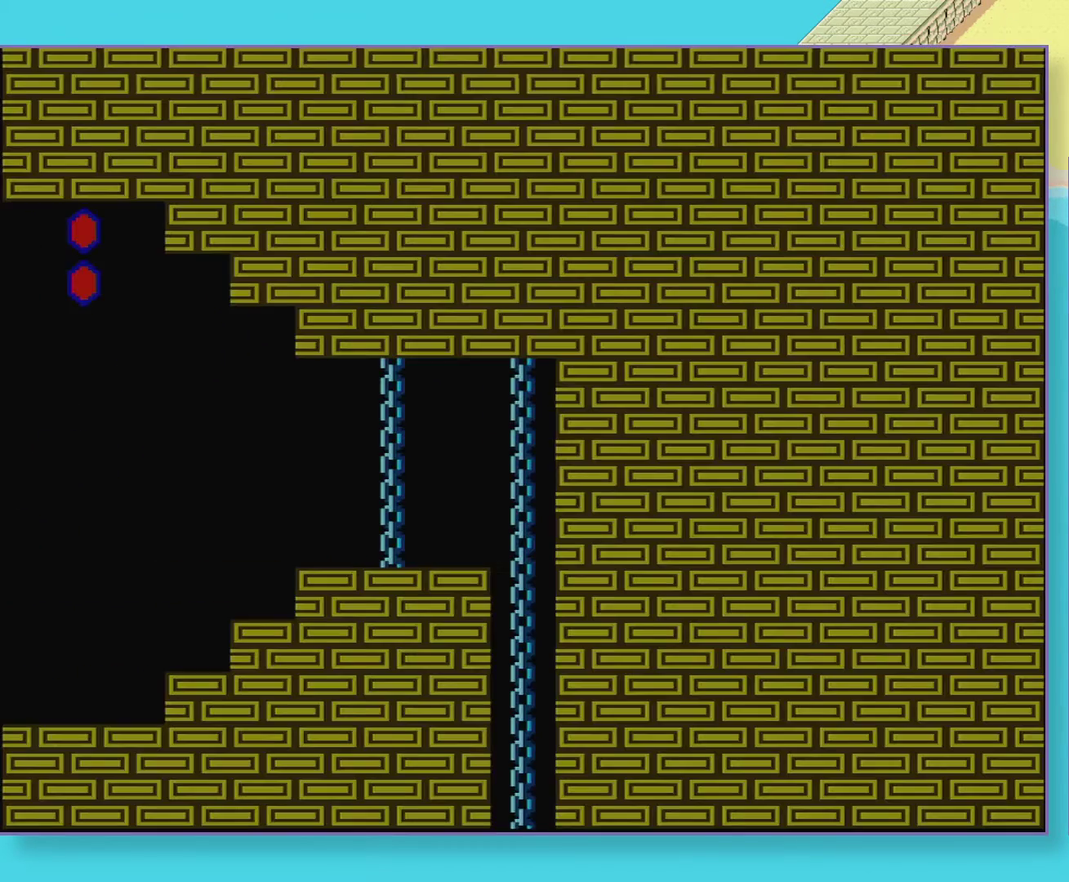
{"buttons": ["B"], "events": [[483, "DPAD_UP", "up"]]}
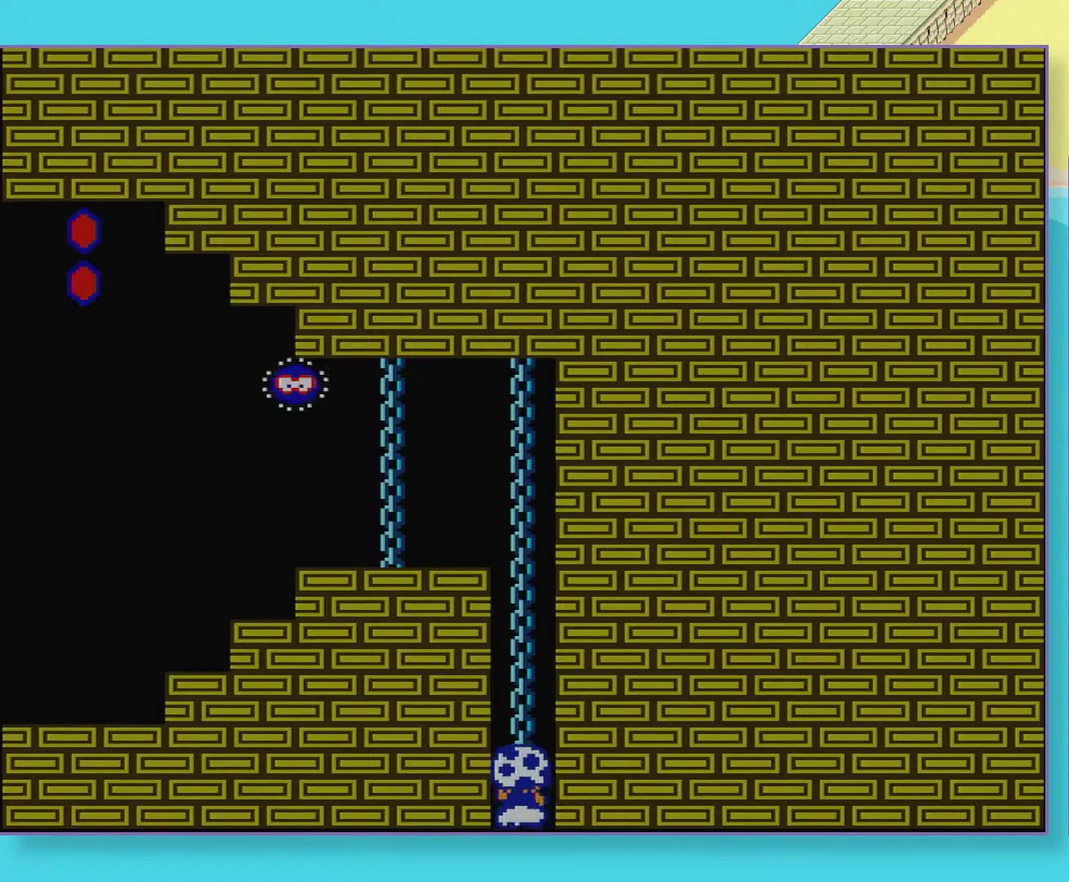
{"buttons": ["B", "DPAD_LEFT"], "events": [[250, "DPAD_LEFT", "down"]]}
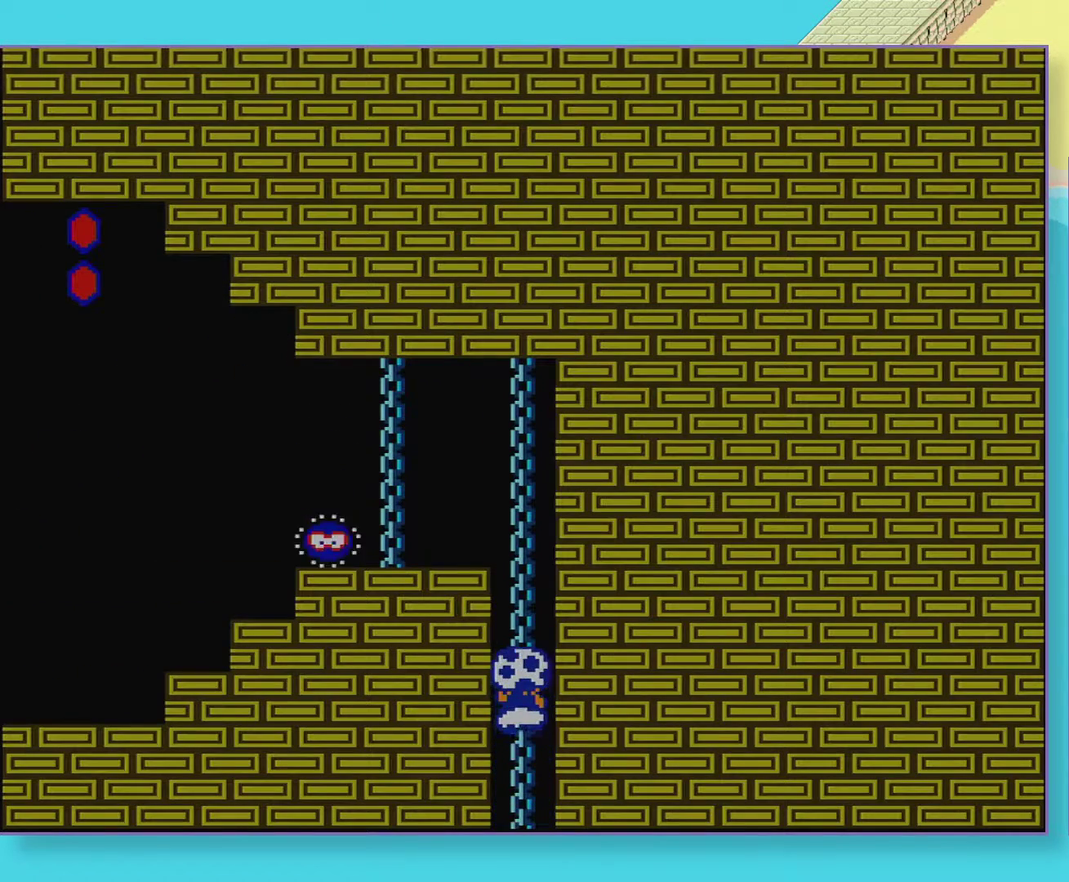
{"buttons": ["B", "DPAD_LEFT"], "events": []}
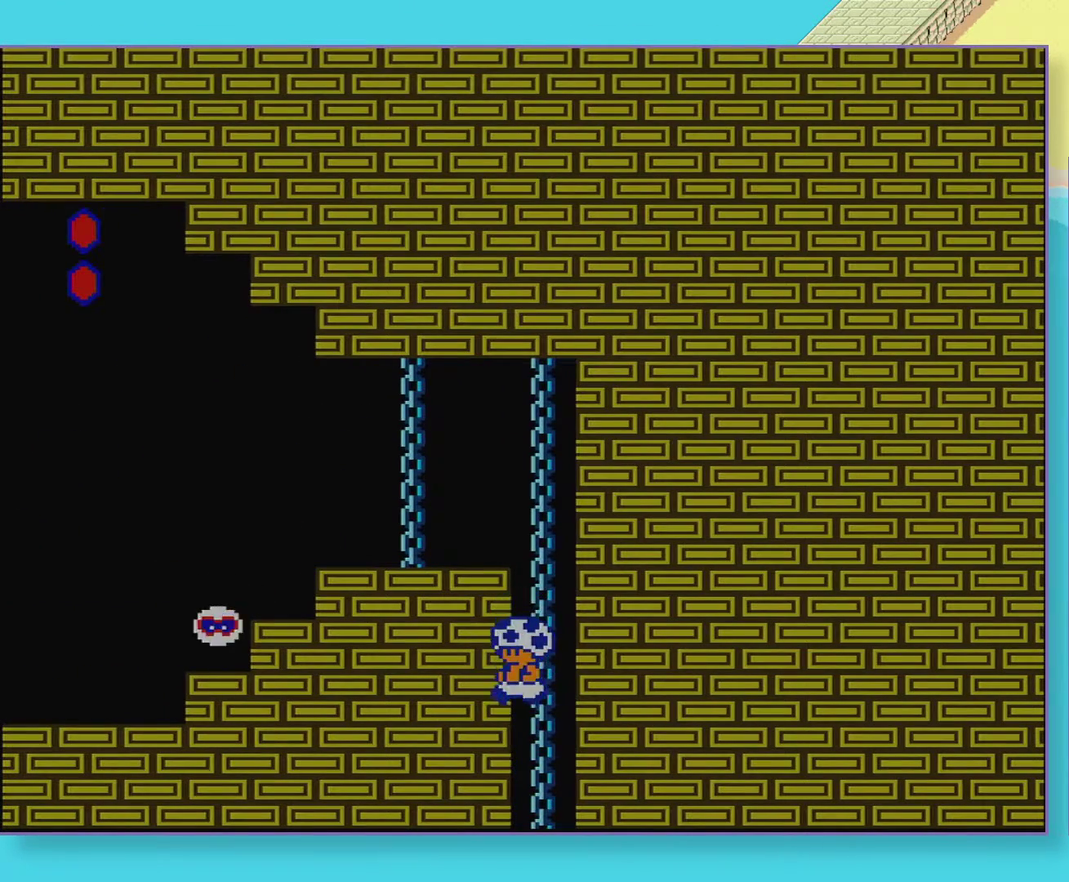
{"buttons": ["B", "DPAD_LEFT"], "events": []}
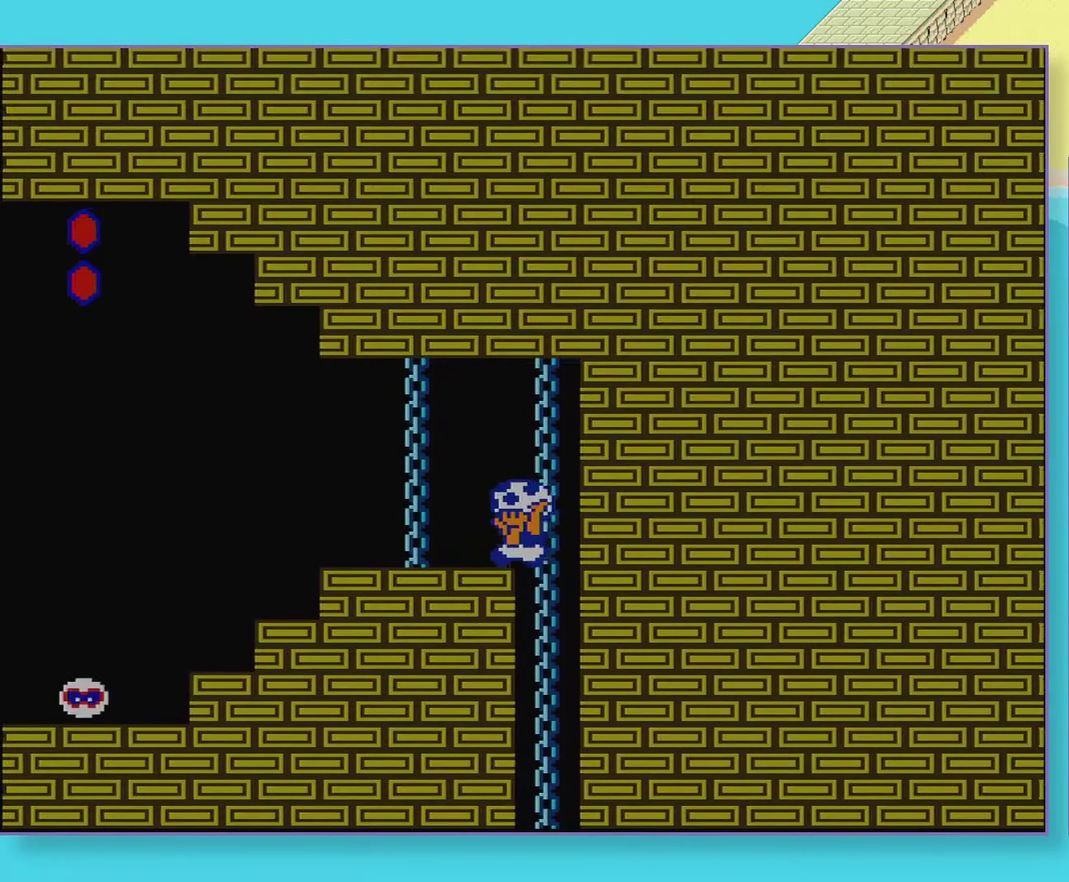
{"buttons": ["B", "DPAD_LEFT"], "events": []}
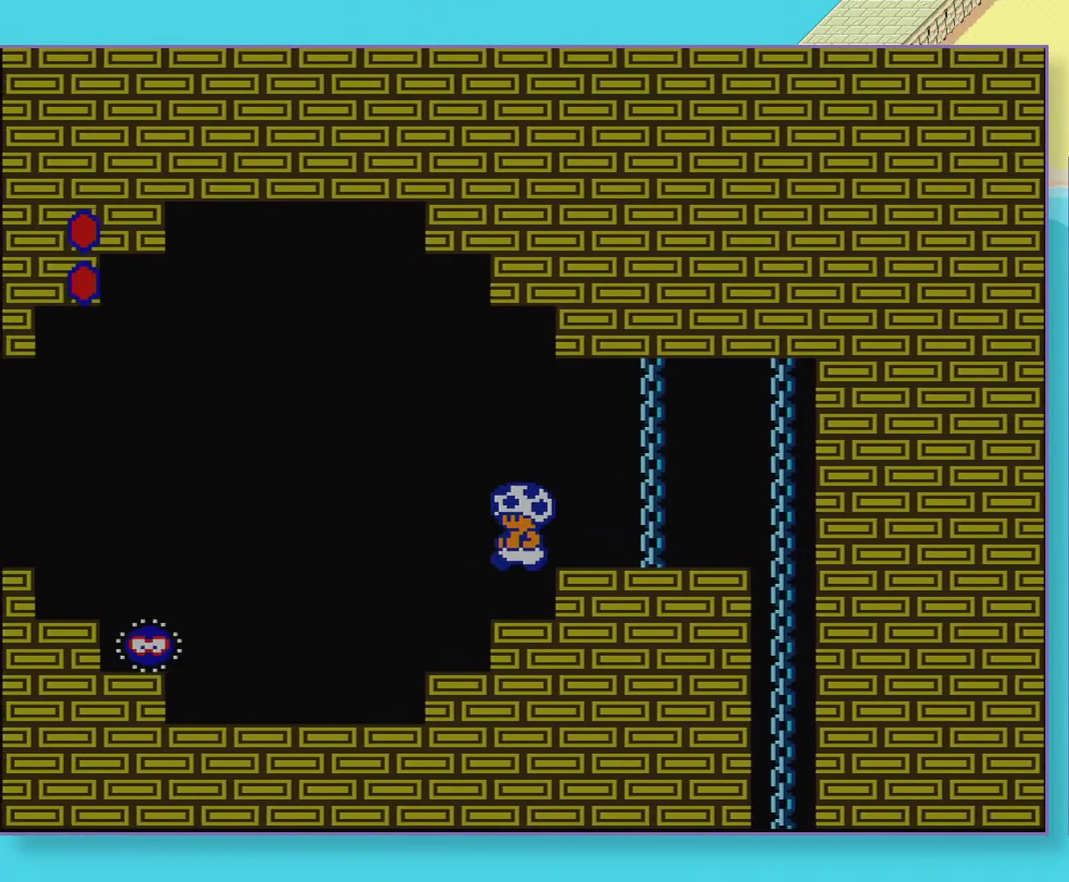
{"buttons": ["B", "DPAD_LEFT"], "events": []}
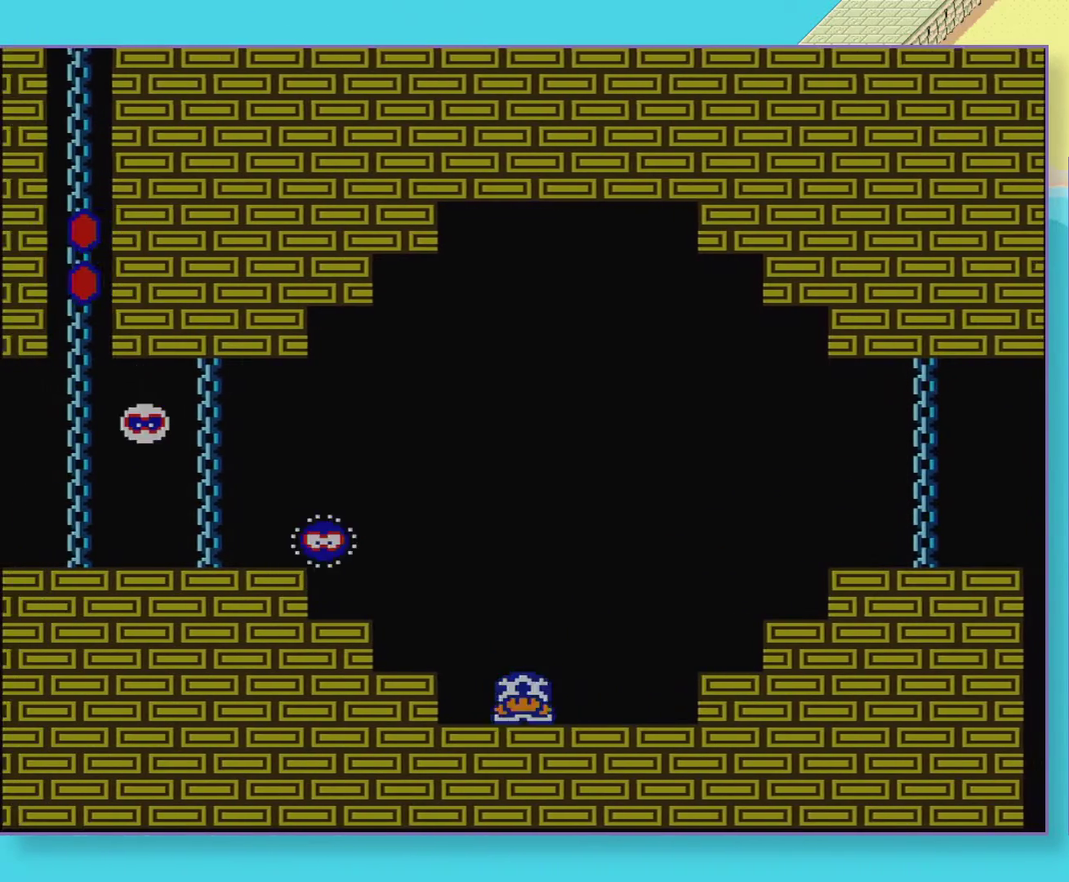
{"buttons": ["B", "DPAD_LEFT"], "events": [[17, "DPAD_DOWN", "down"], [283, "DPAD_DOWN", "up"]]}
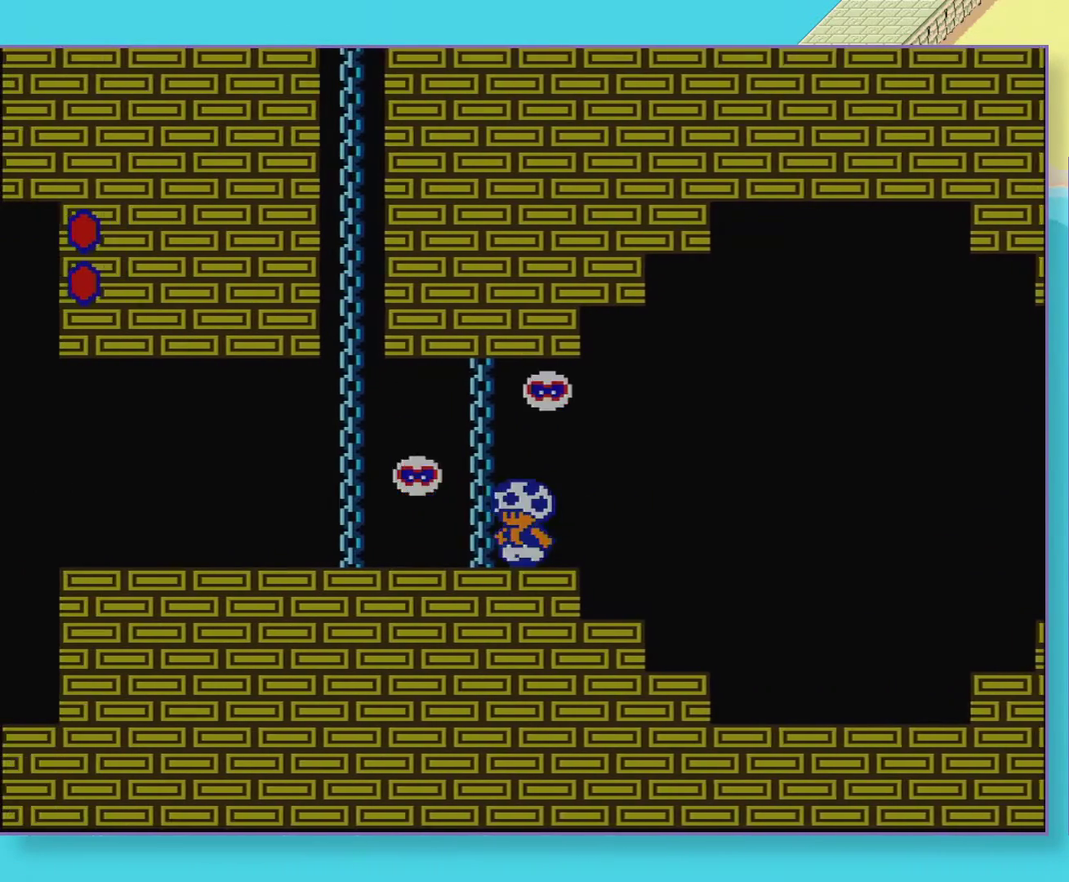
{"buttons": ["B", "DPAD_UP"], "events": [[250, "DPAD_LEFT", "up"], [267, "DPAD_RIGHT", "down"], [267, "DPAD_UP", "down"], [333, "DPAD_RIGHT", "up"]]}
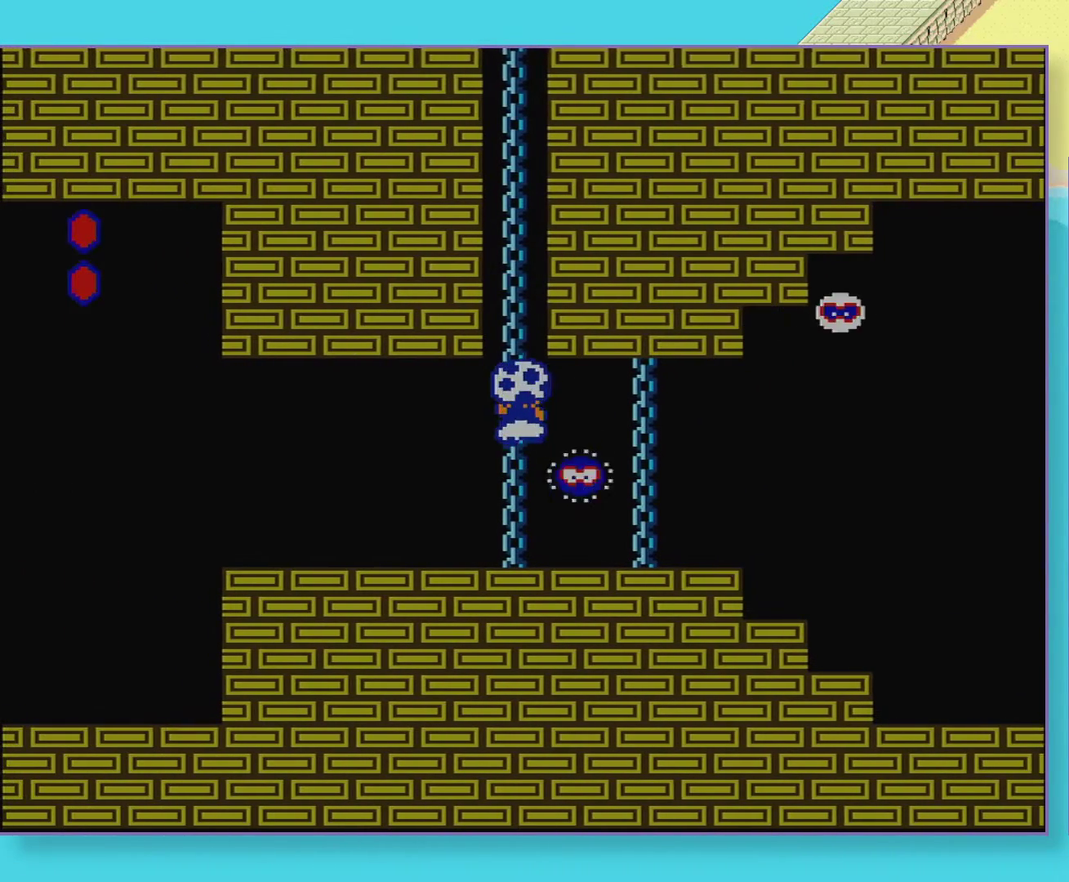
{"buttons": ["B", "DPAD_UP"], "events": []}
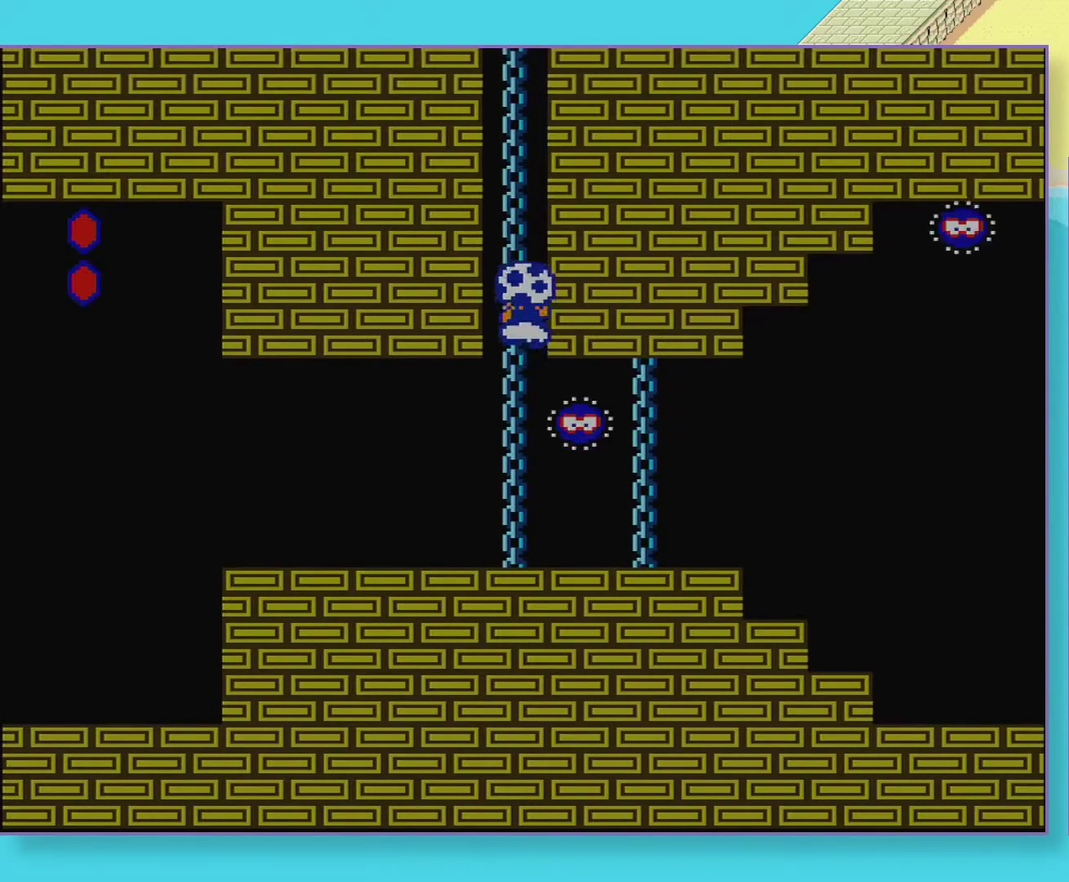
{"buttons": ["B", "DPAD_UP"], "events": []}
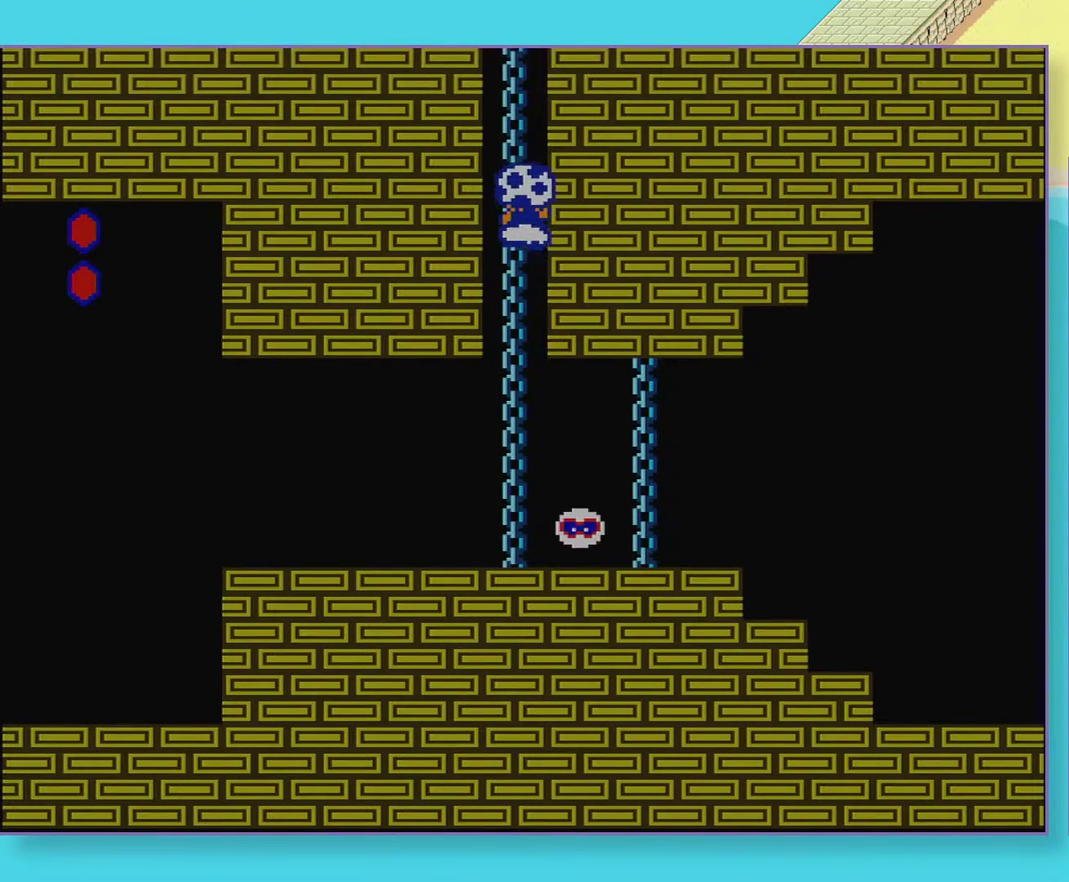
{"buttons": ["B", "DPAD_UP", "DPAD_RIGHT"], "events": [[300, "DPAD_RIGHT", "down"]]}
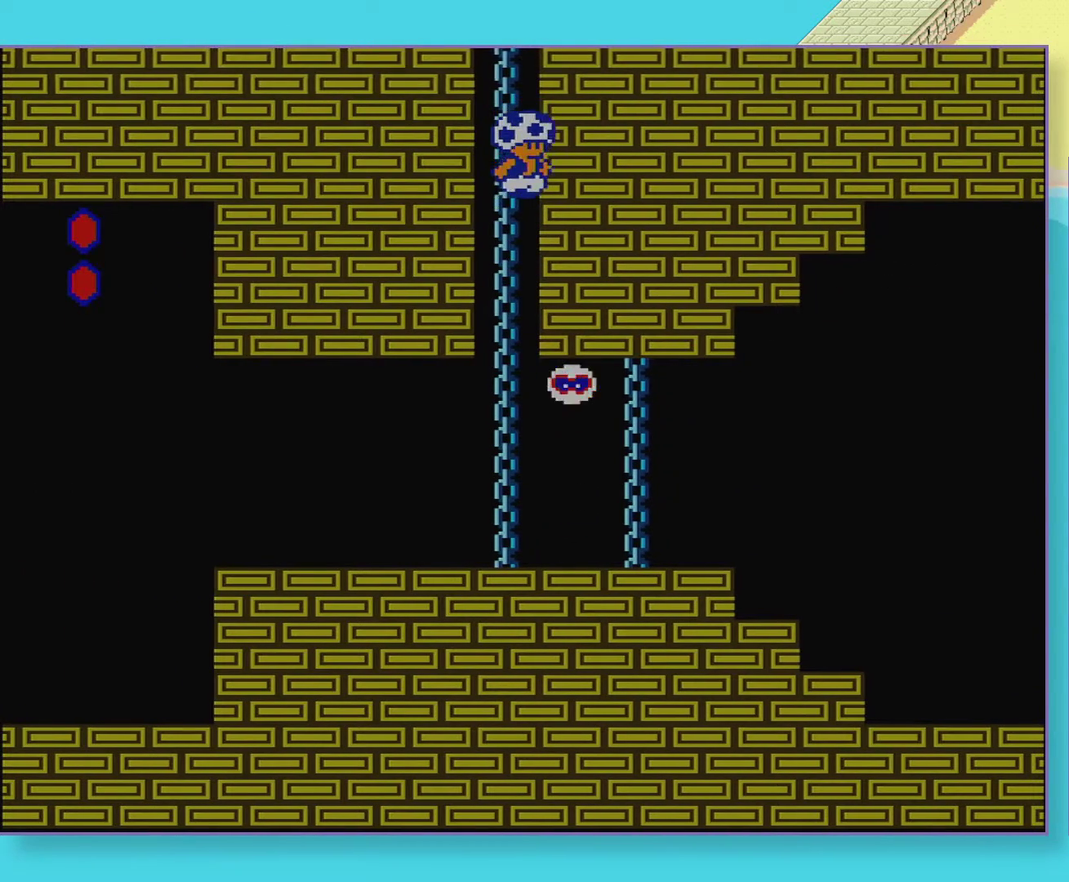
{"buttons": ["B"], "events": [[150, "DPAD_RIGHT", "up"], [167, "DPAD_UP", "up"]]}
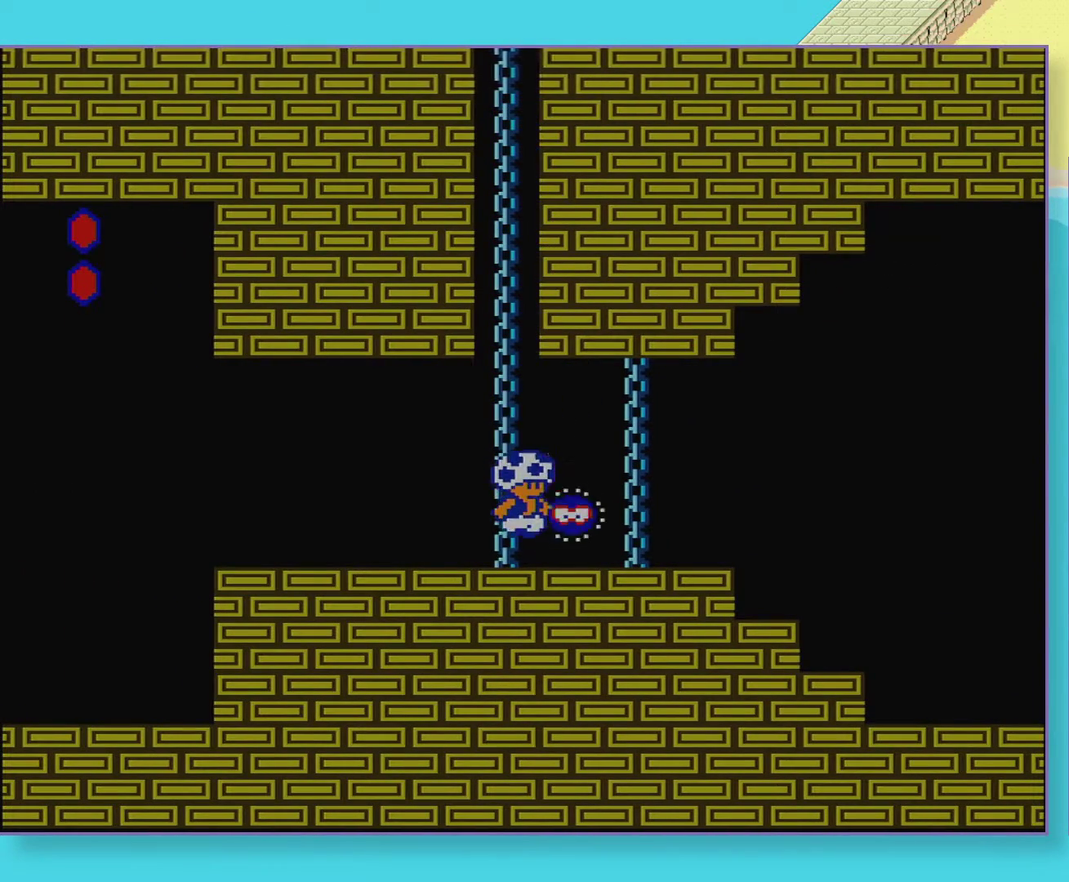
{"buttons": ["B", "DPAD_UP"], "events": [[183, "DPAD_LEFT", "down"], [250, "DPAD_LEFT", "up"], [250, "DPAD_UP", "down"]]}
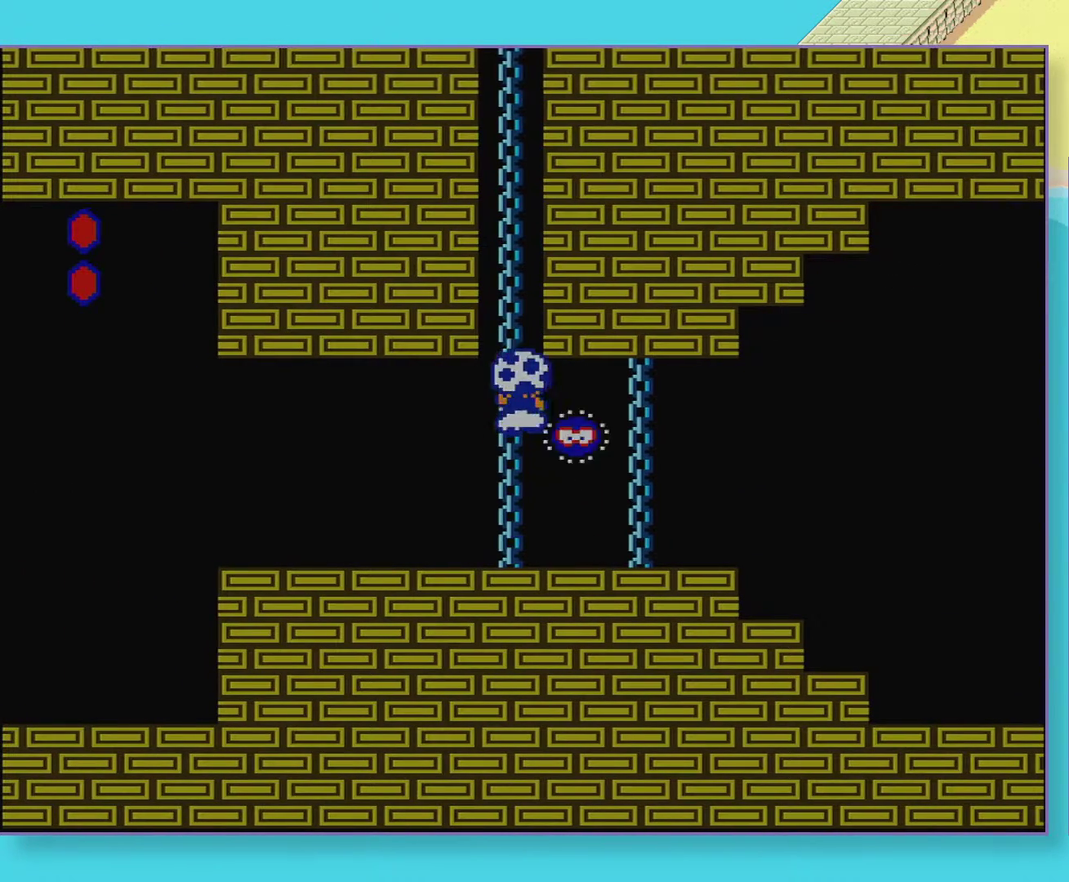
{"buttons": ["B", "DPAD_UP"], "events": []}